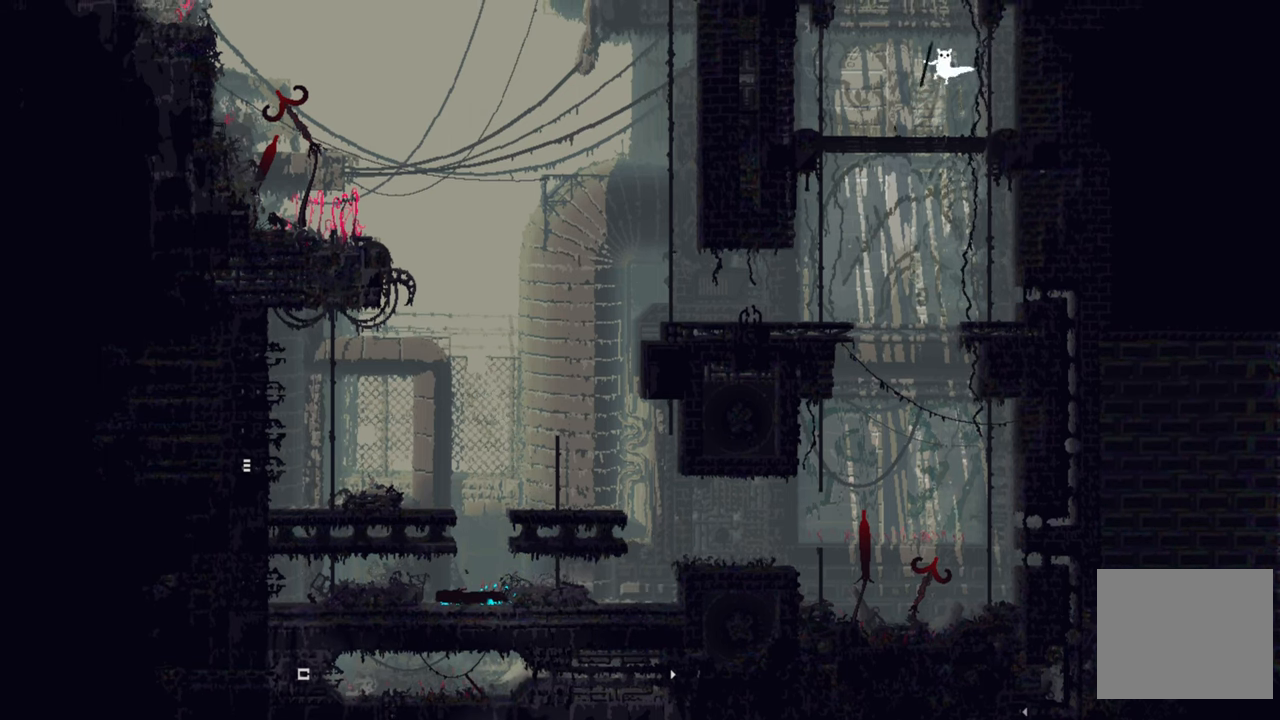
Gameplay with a controller (Xbox layout); each line is a JSON object with the inputs held at the frame after it. "events" lists button and stick changes between this image and that frame as [ms after this image, input, new state], when the widget could be followed in between.
{"buttons": [], "left_stick": "up-left", "right_stick": "center", "events": [[233, "A", "up"]]}
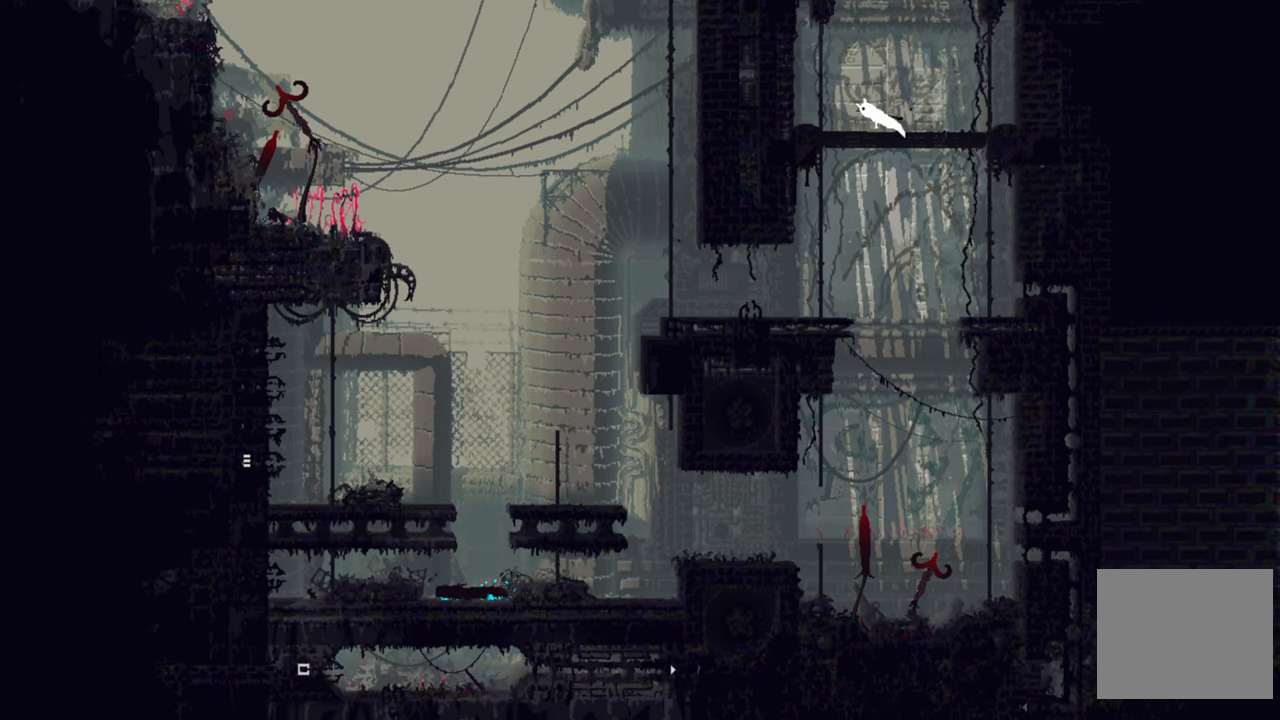
{"buttons": [], "left_stick": "down", "right_stick": "center", "events": [[367, "left_stick", "down"]]}
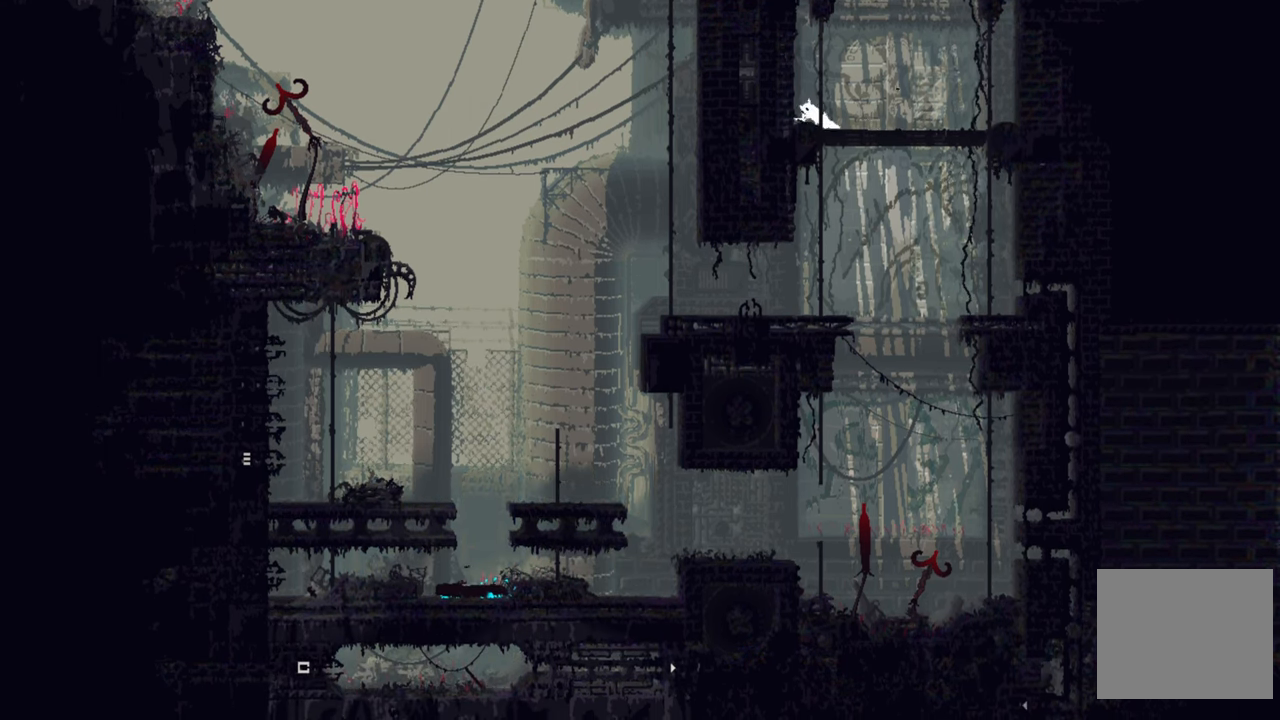
{"buttons": [], "left_stick": "down", "right_stick": "center", "events": []}
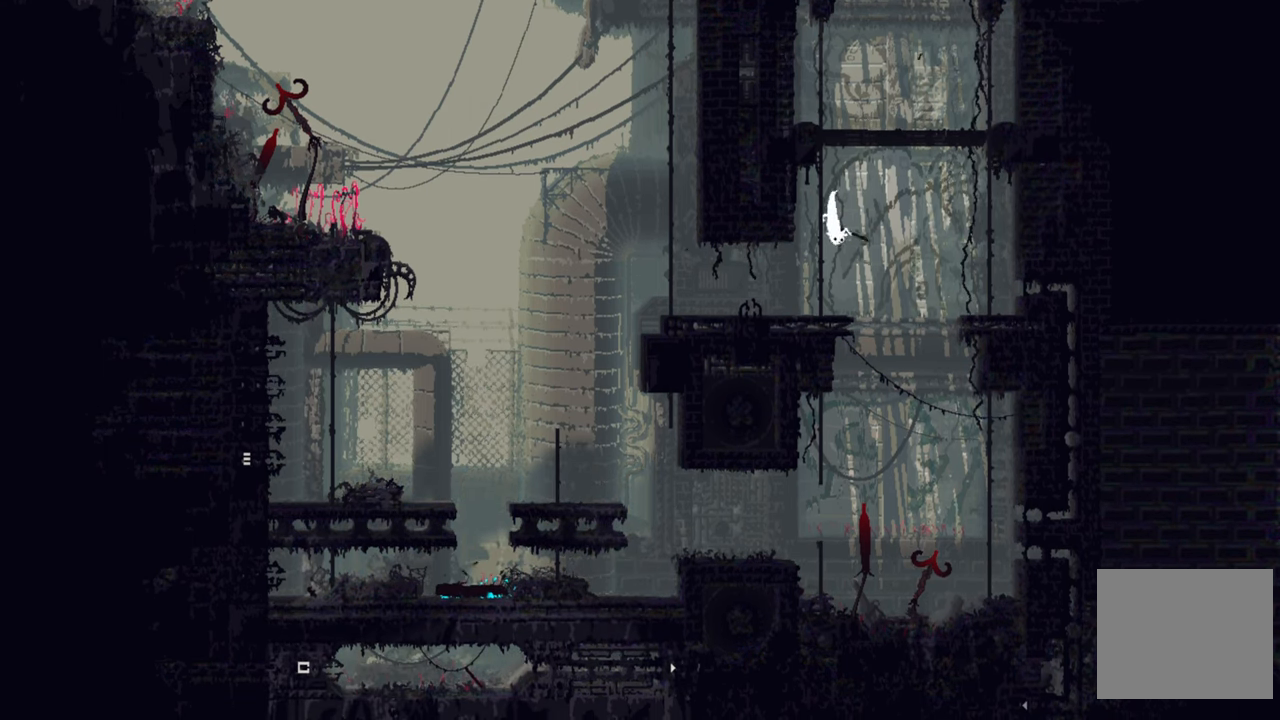
{"buttons": [], "left_stick": "left", "right_stick": "center", "events": [[267, "left_stick", "left"]]}
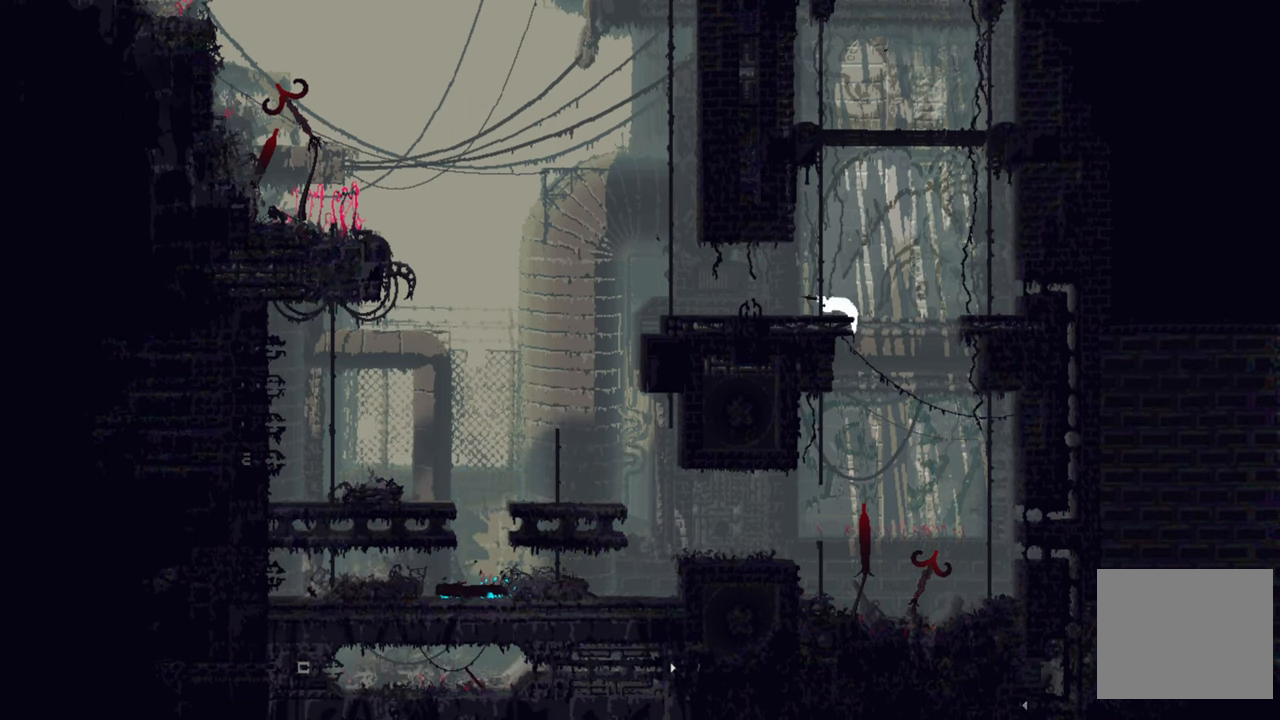
{"buttons": [], "left_stick": "left", "right_stick": "center", "events": []}
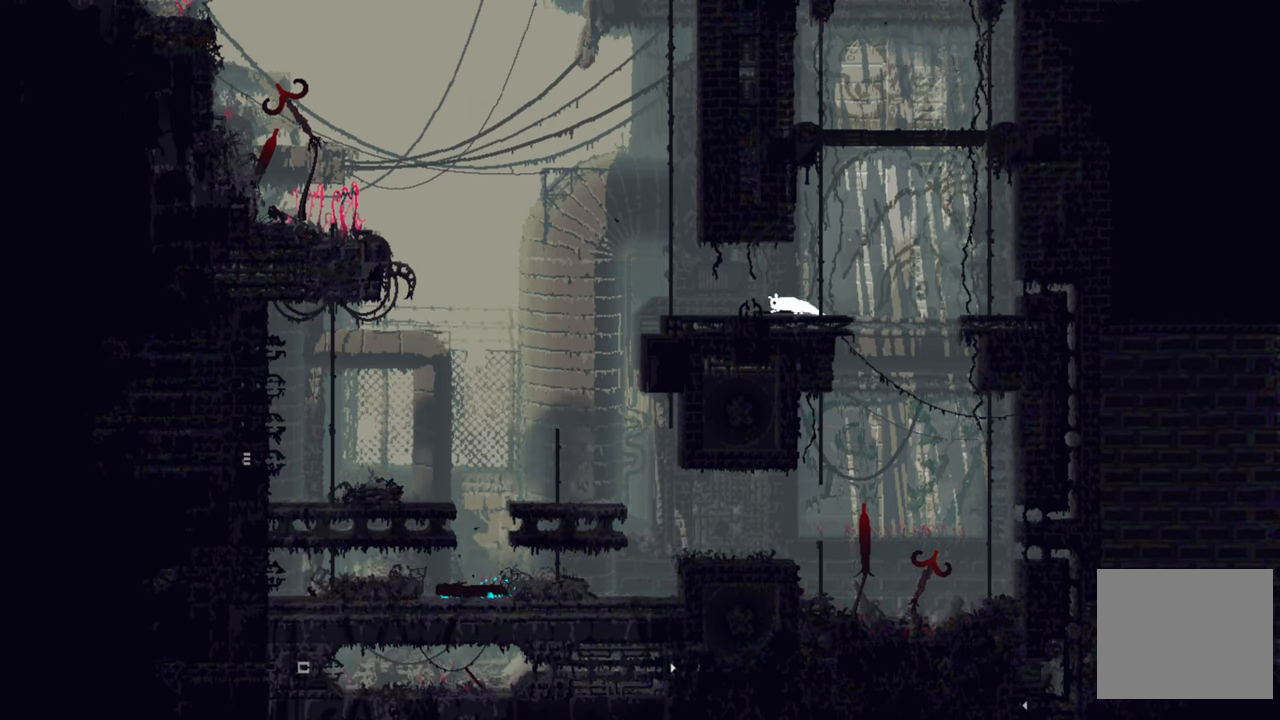
{"buttons": [], "left_stick": "left", "right_stick": "center", "events": []}
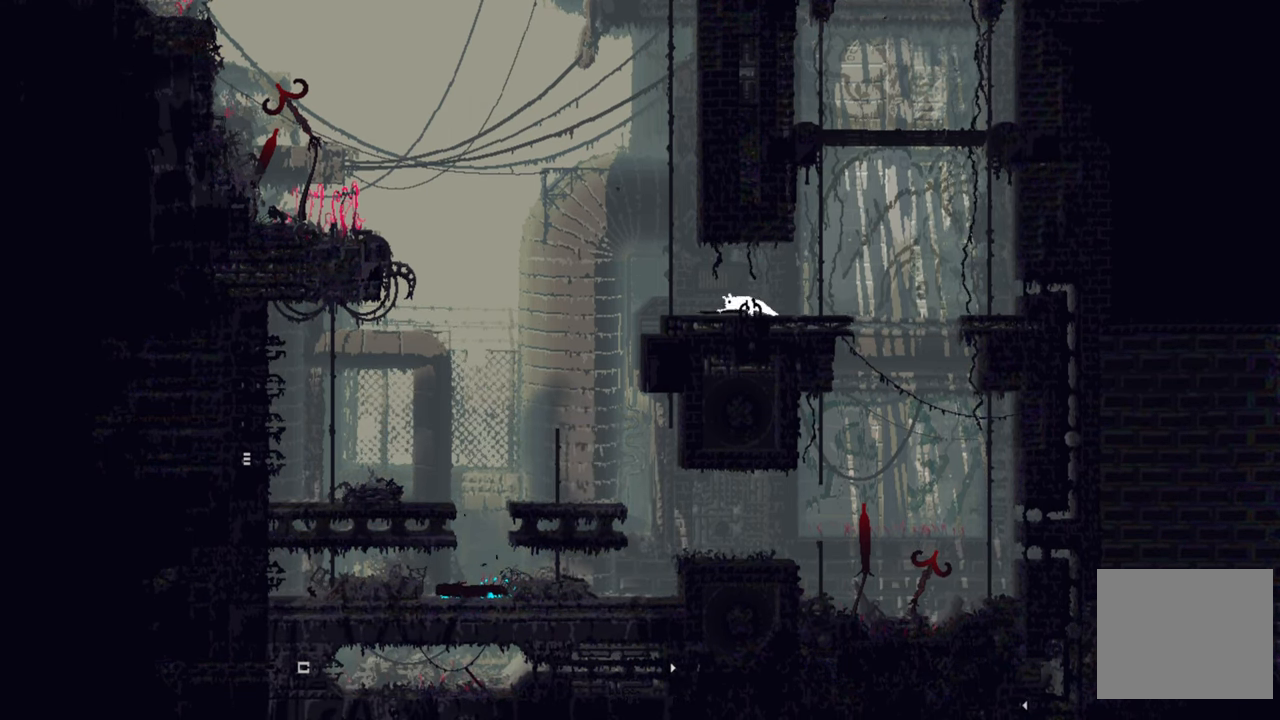
{"buttons": [], "left_stick": "center", "right_stick": "center", "events": [[100, "left_stick", "center"]]}
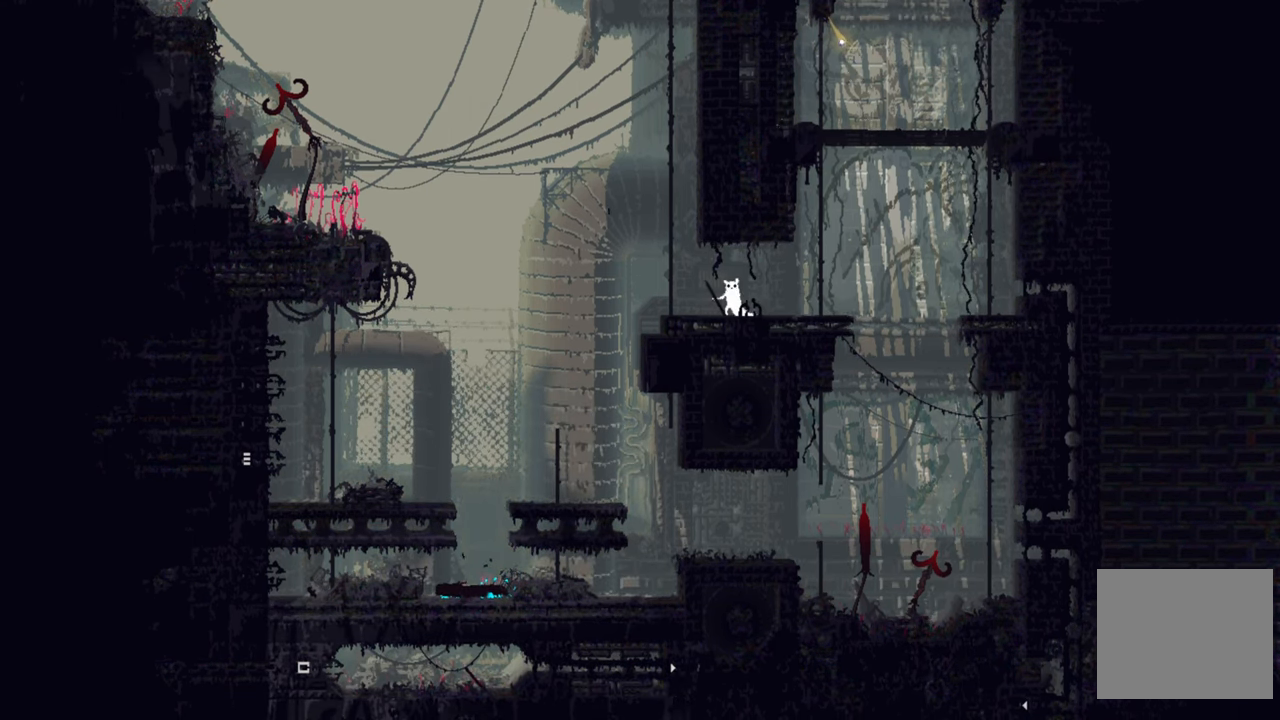
{"buttons": [], "left_stick": "left", "right_stick": "center", "events": [[183, "left_stick", "right"], [367, "left_stick", "left"]]}
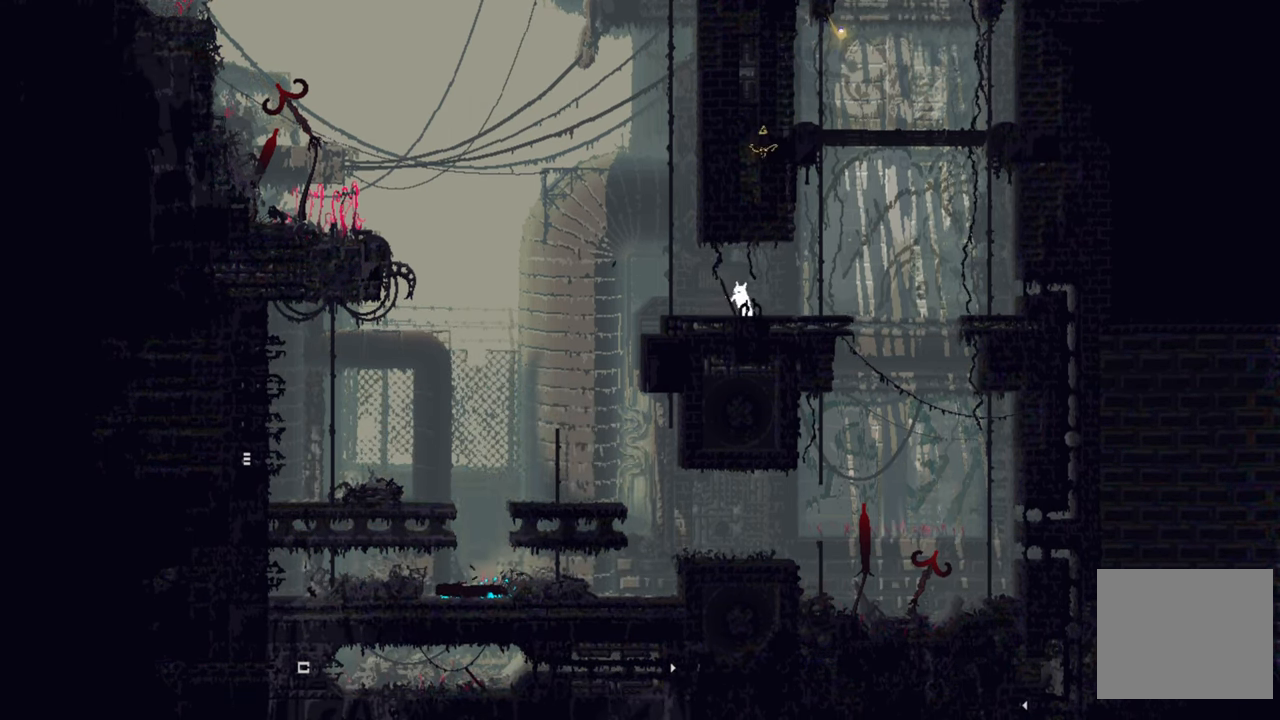
{"buttons": [], "left_stick": "left", "right_stick": "center", "events": [[267, "left_stick", "center"], [484, "left_stick", "left"]]}
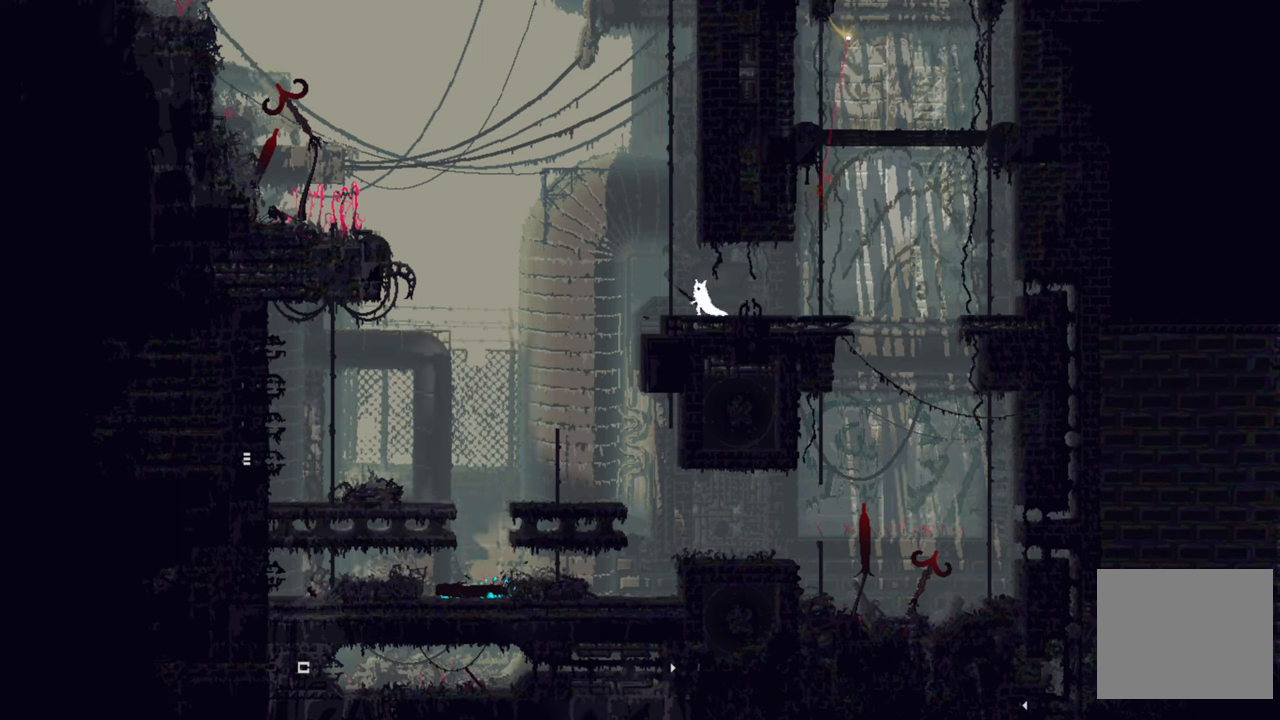
{"buttons": [], "left_stick": "up", "right_stick": "center", "events": [[34, "A", "down"], [200, "A", "up"], [200, "left_stick", "up"]]}
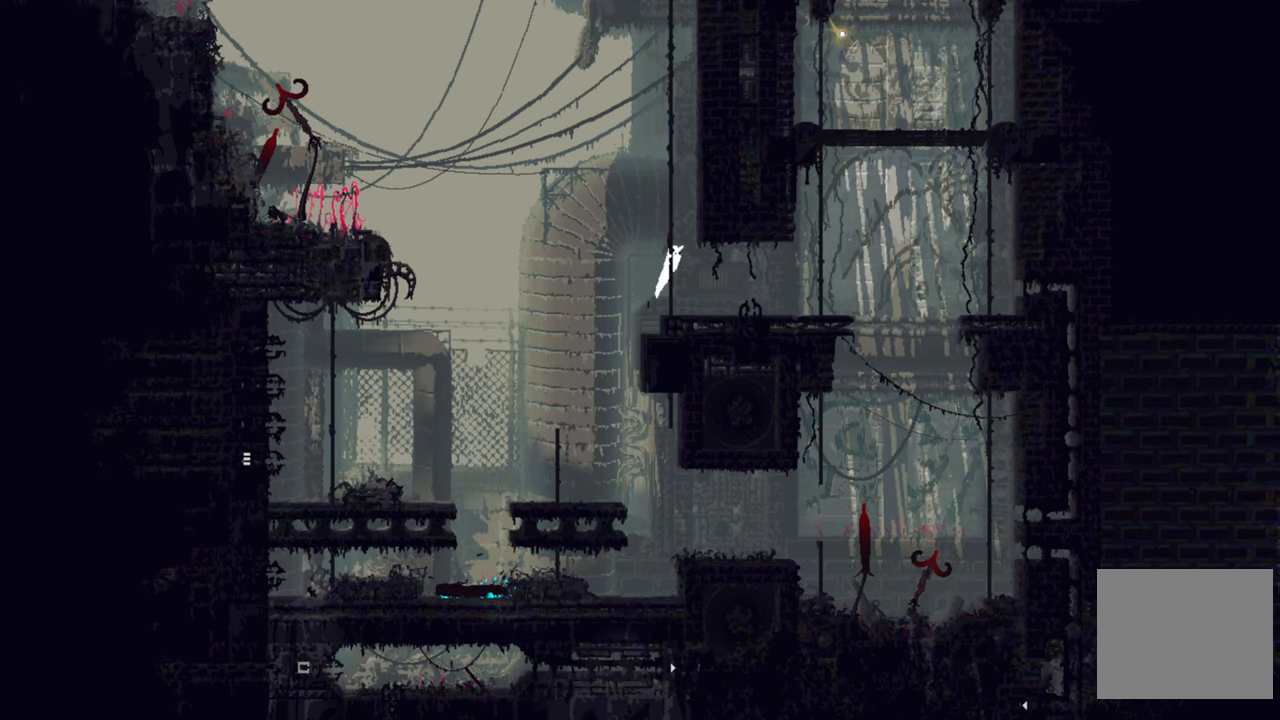
{"buttons": [], "left_stick": "up", "right_stick": "center", "events": []}
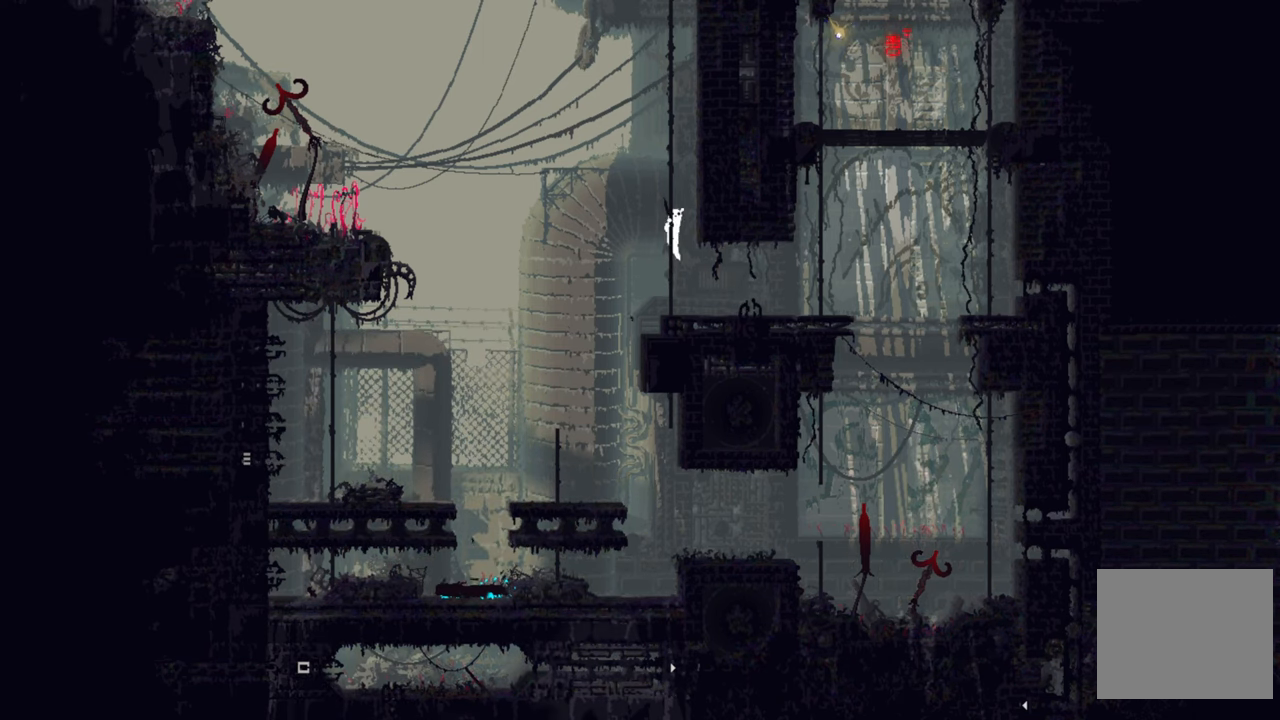
{"buttons": [], "left_stick": "up", "right_stick": "center", "events": []}
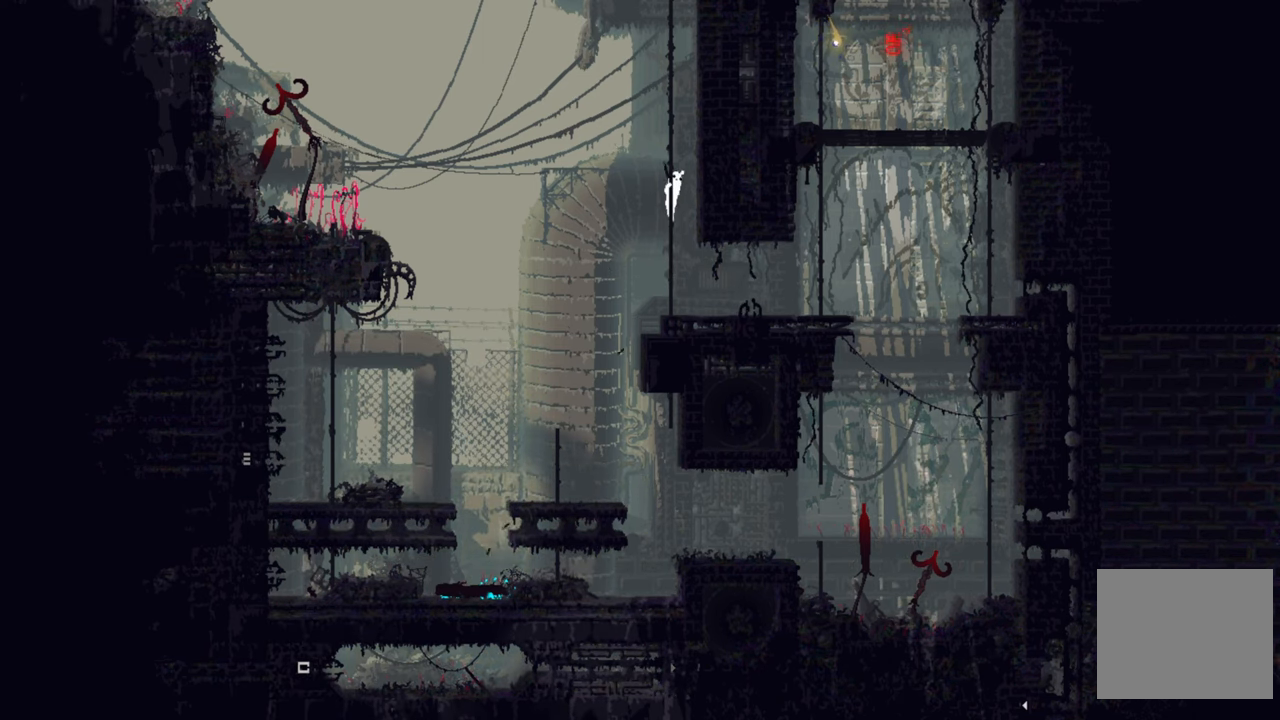
{"buttons": [], "left_stick": "up", "right_stick": "center", "events": []}
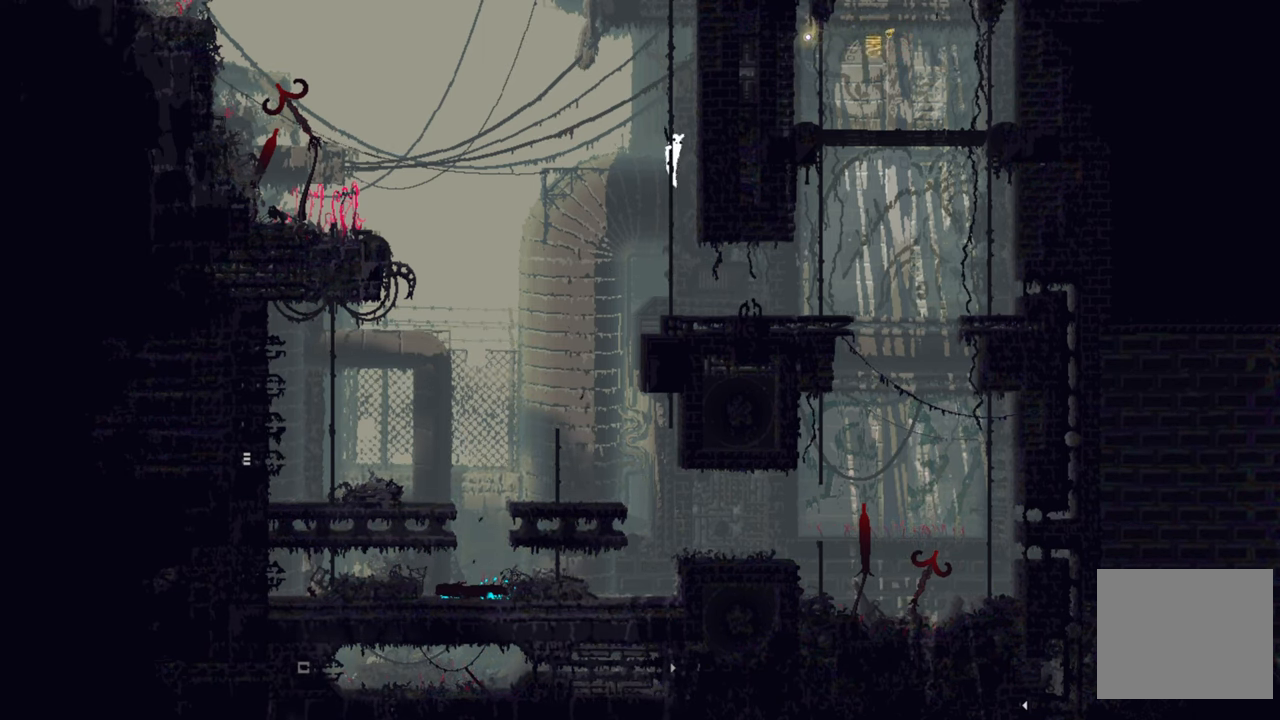
{"buttons": [], "left_stick": "up", "right_stick": "center", "events": []}
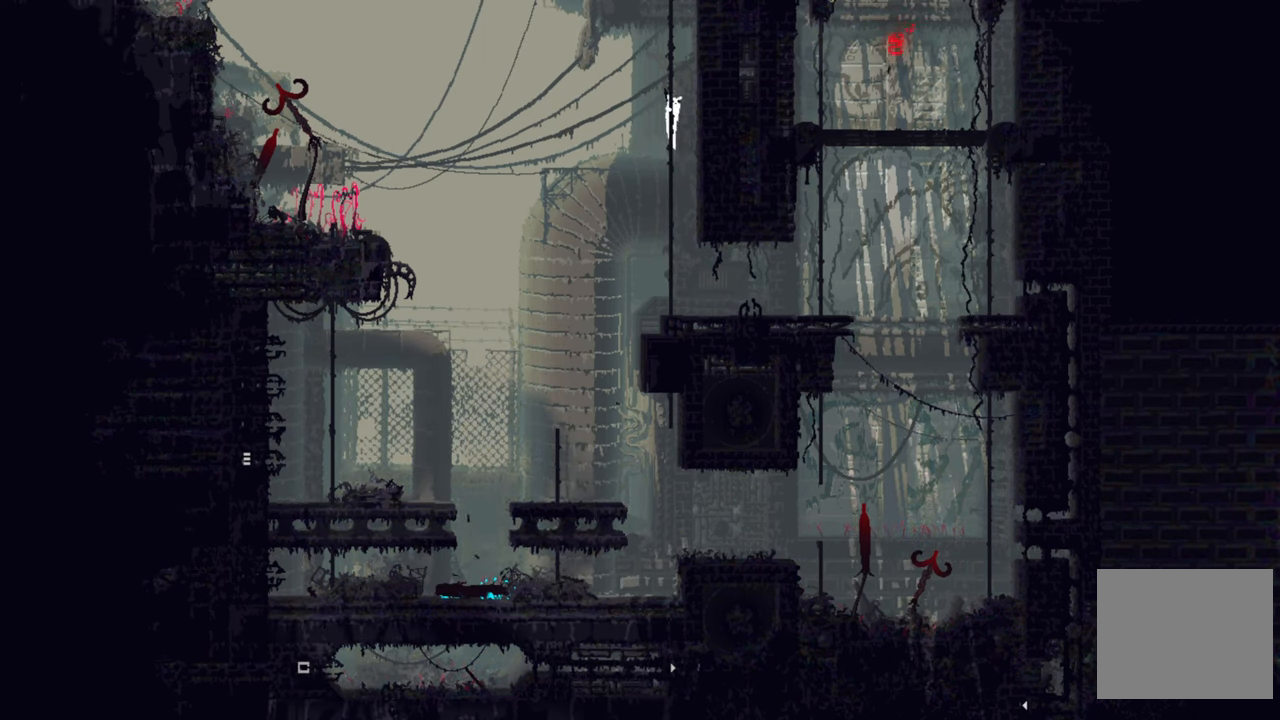
{"buttons": [], "left_stick": "up", "right_stick": "center", "events": []}
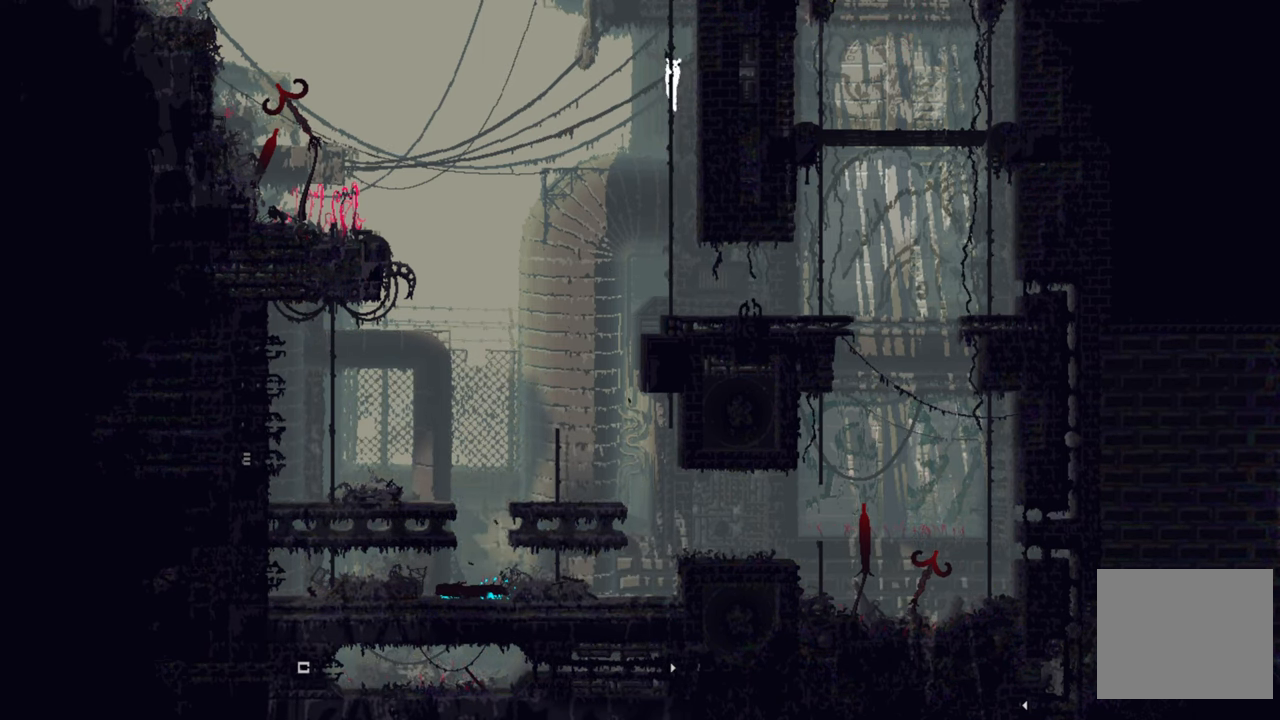
{"buttons": [], "left_stick": "up", "right_stick": "center", "events": []}
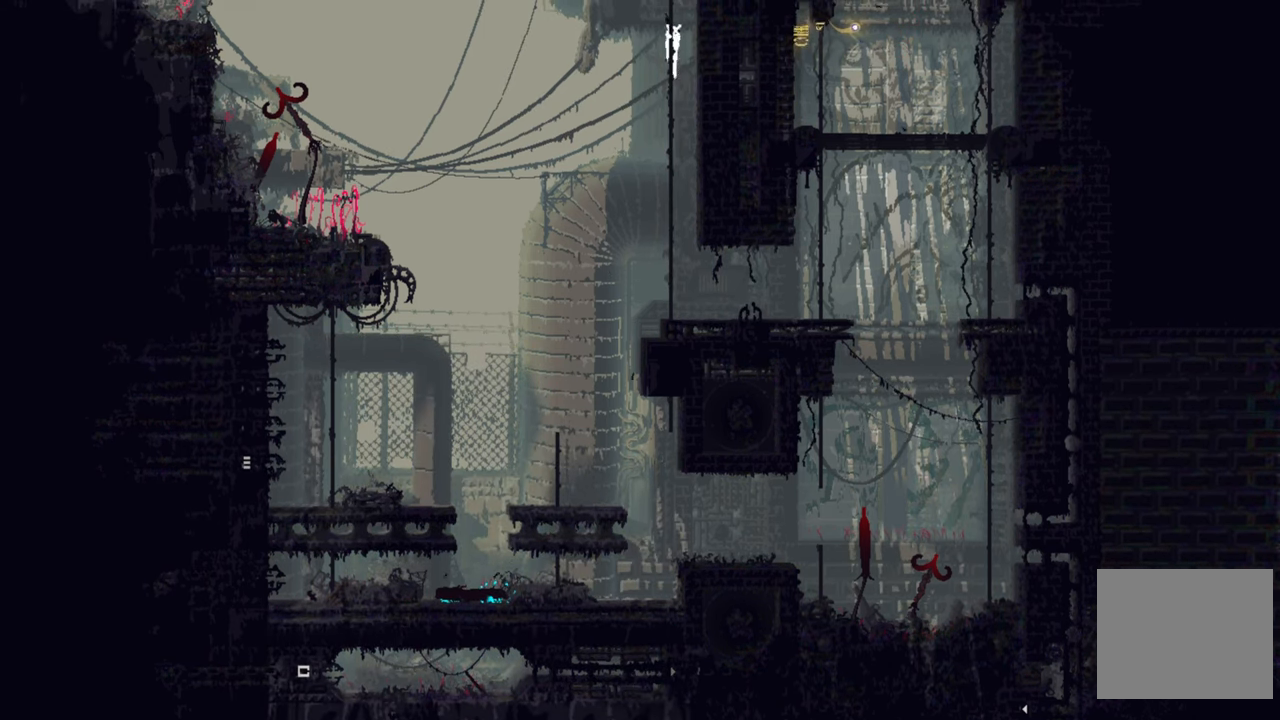
{"buttons": [], "left_stick": "up", "right_stick": "center", "events": []}
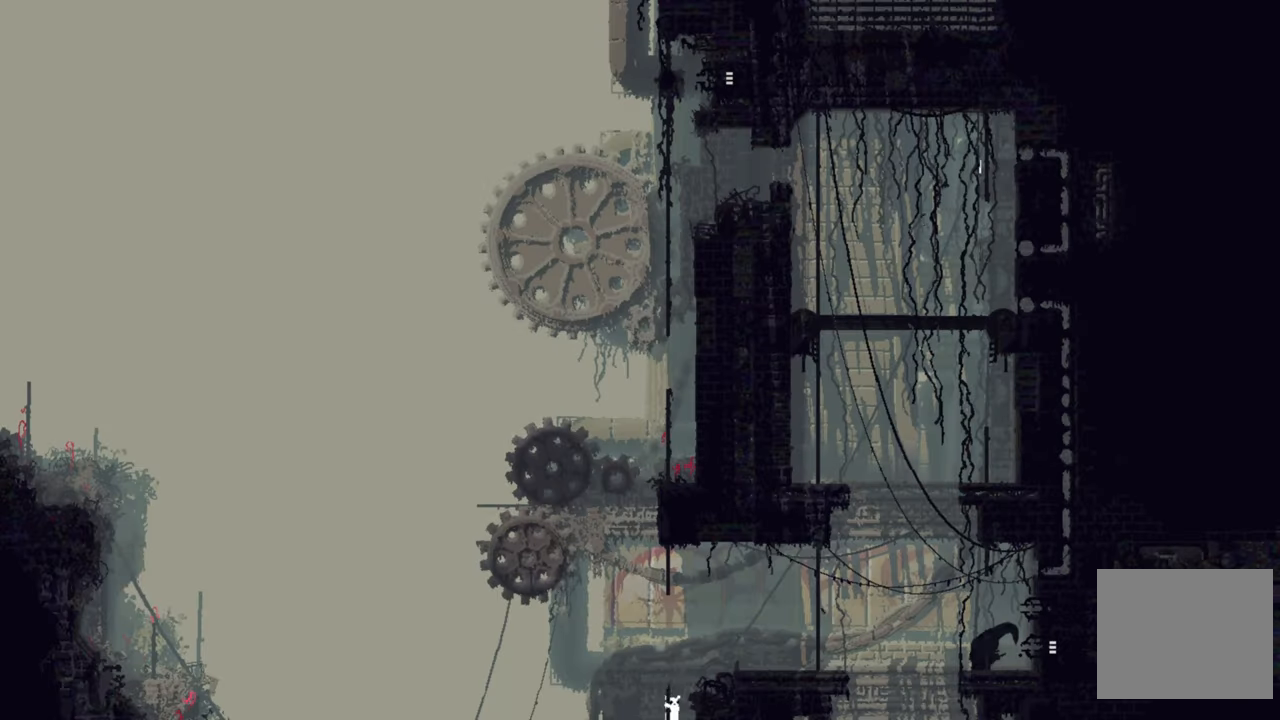
{"buttons": [], "left_stick": "up", "right_stick": "center", "events": []}
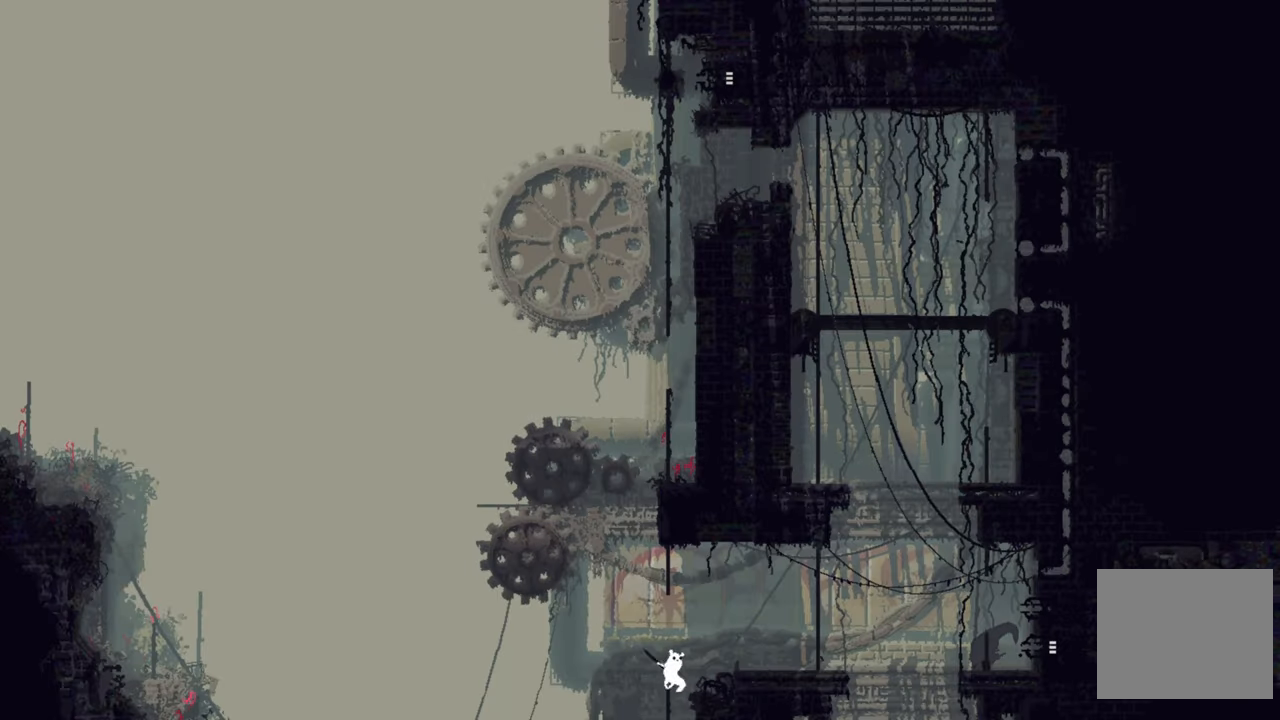
{"buttons": [], "left_stick": "up", "right_stick": "center", "events": []}
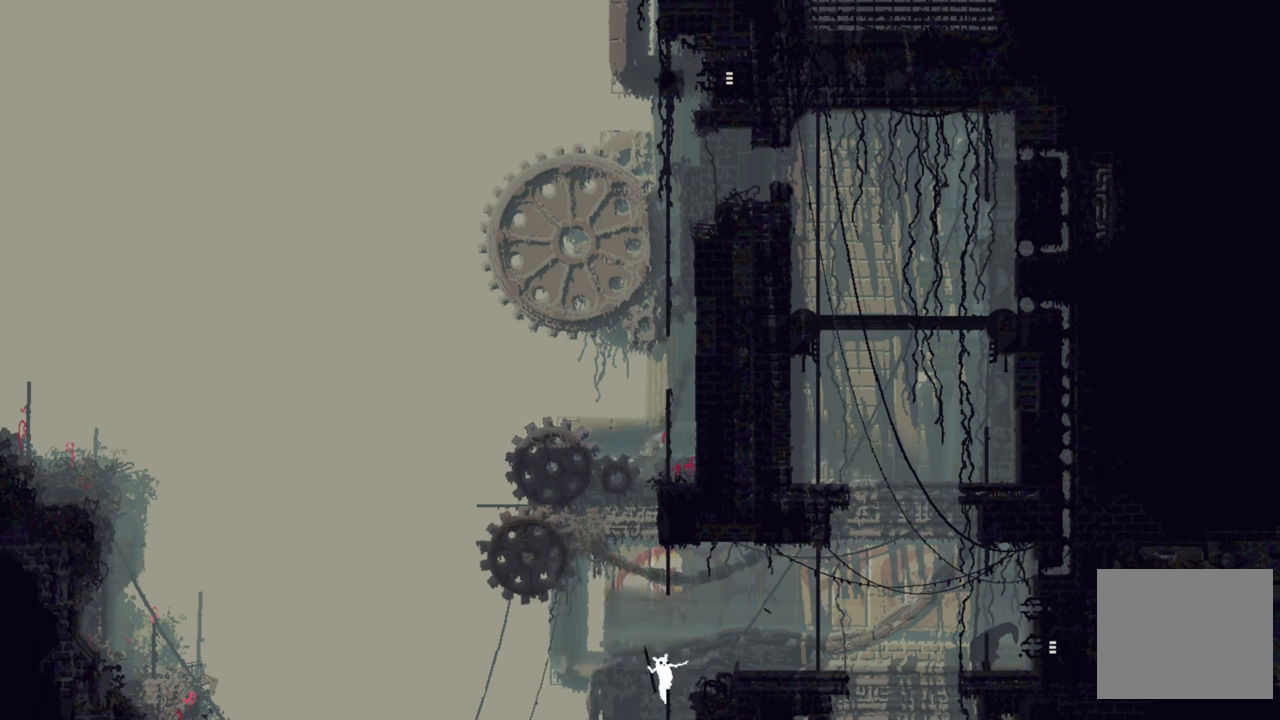
{"buttons": [], "left_stick": "center", "right_stick": "center", "events": [[50, "left_stick", "center"]]}
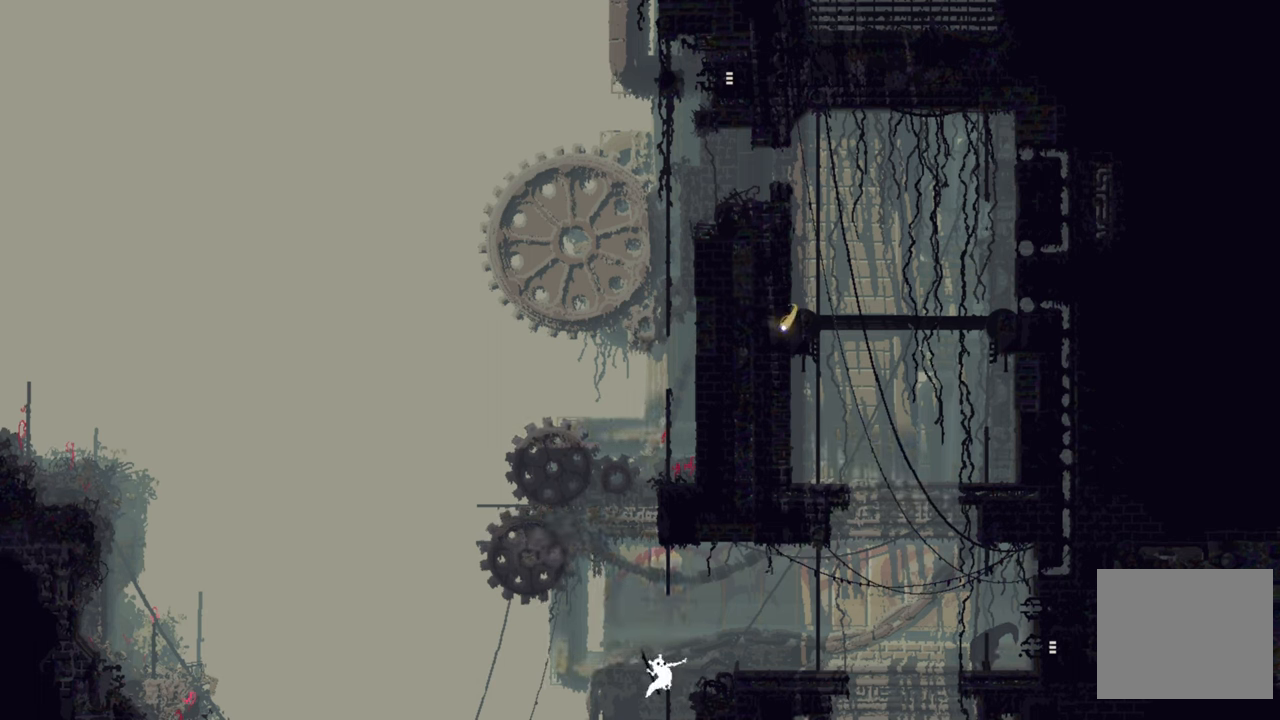
{"buttons": ["A"], "left_stick": "up", "right_stick": "center", "events": [[200, "left_stick", "up"], [333, "A", "down"]]}
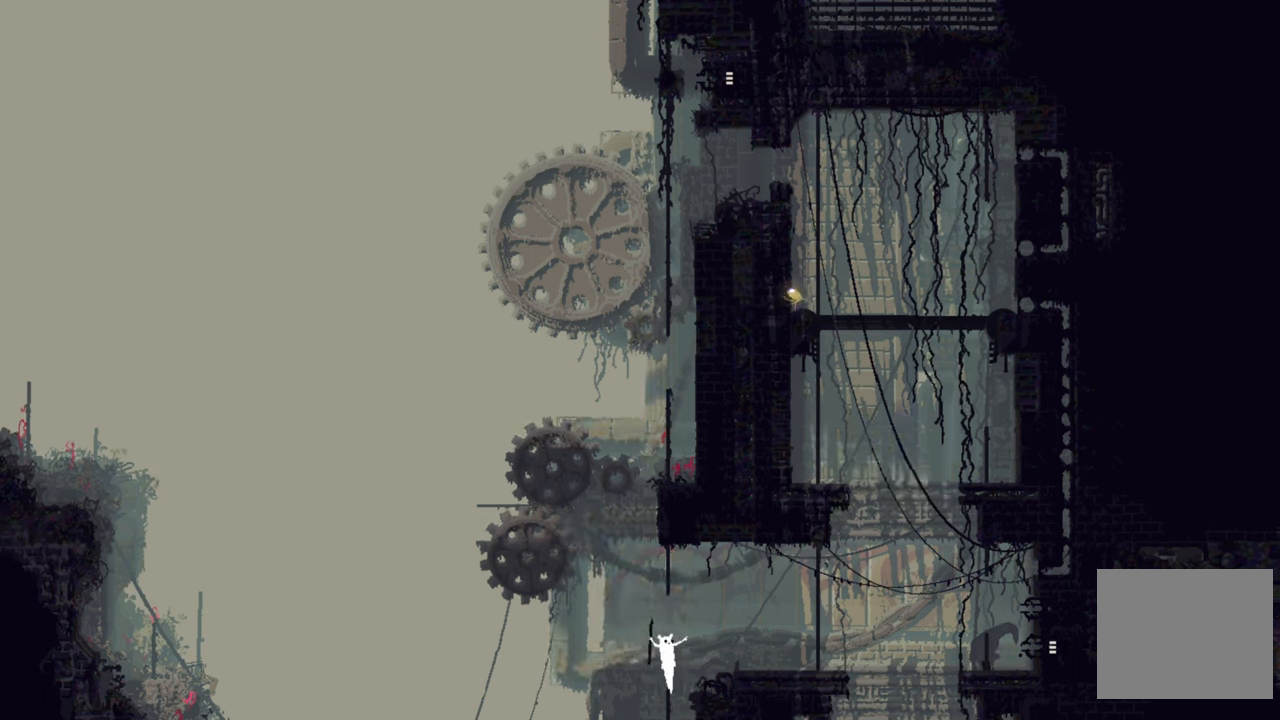
{"buttons": [], "left_stick": "up", "right_stick": "center", "events": [[316, "A", "up"]]}
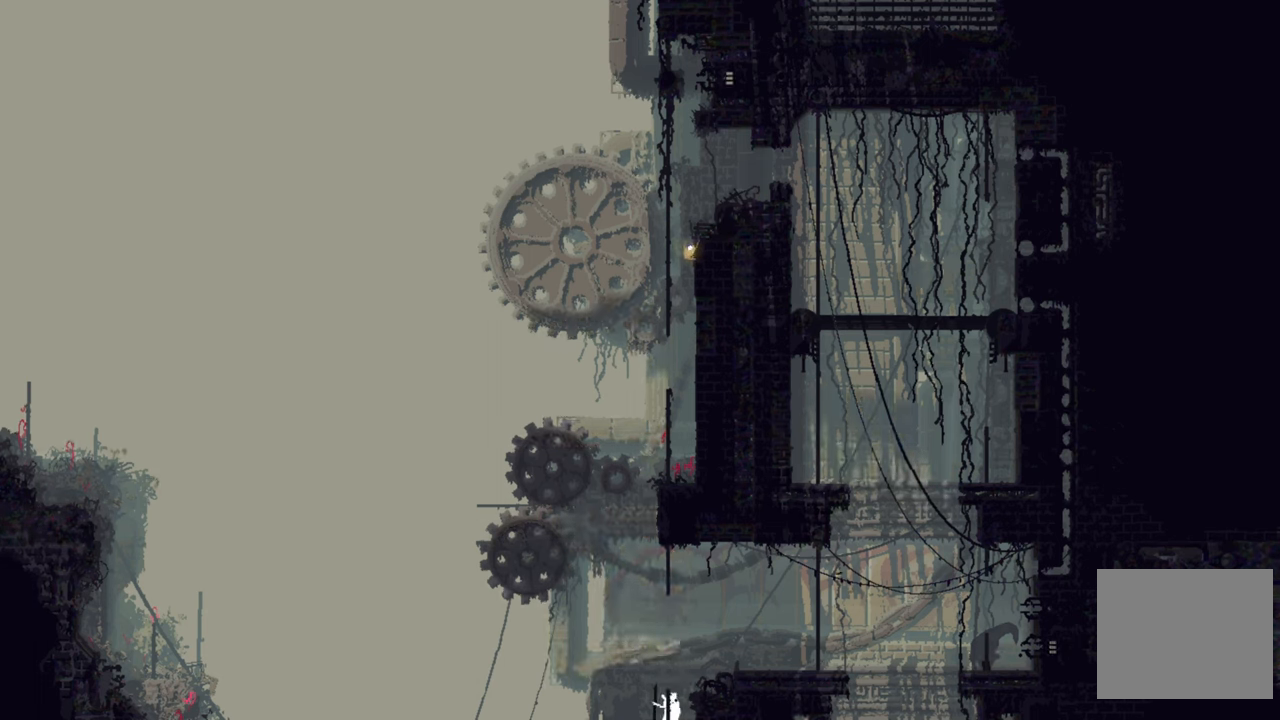
{"buttons": ["A"], "left_stick": "up", "right_stick": "center", "events": [[333, "A", "down"]]}
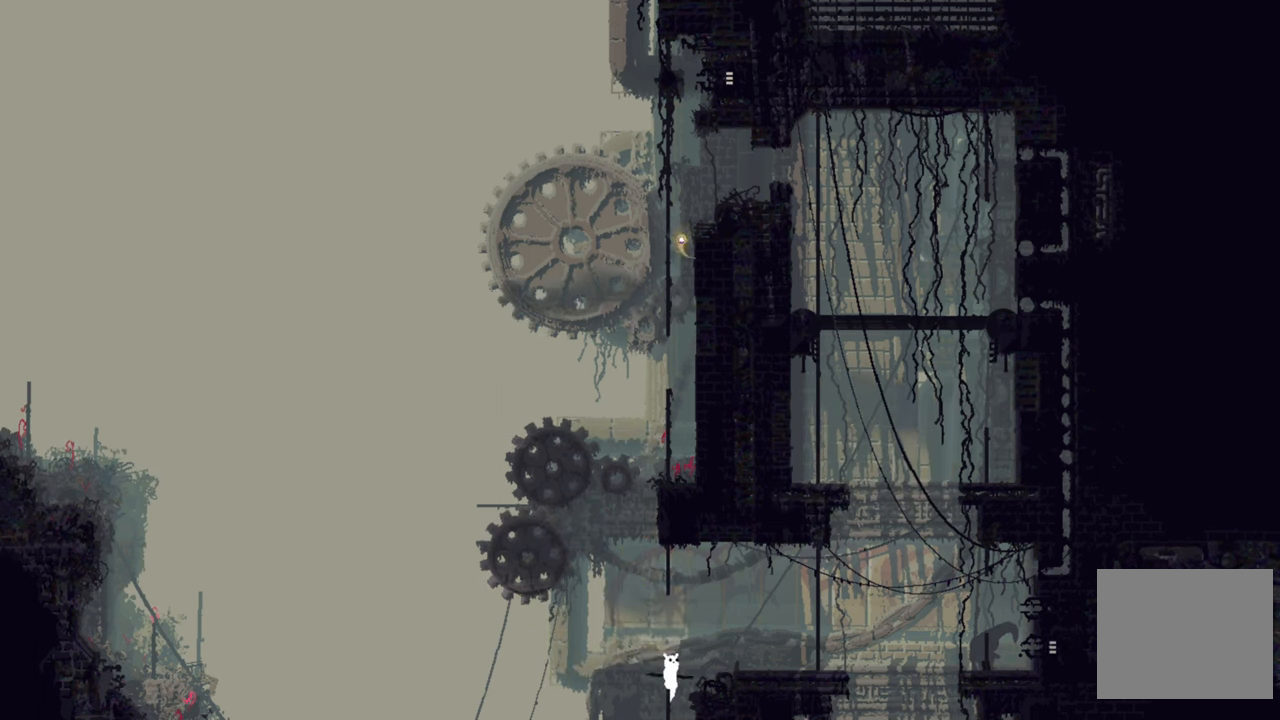
{"buttons": [], "left_stick": "up-right", "right_stick": "center", "events": [[166, "A", "up"], [466, "left_stick", "up-right"]]}
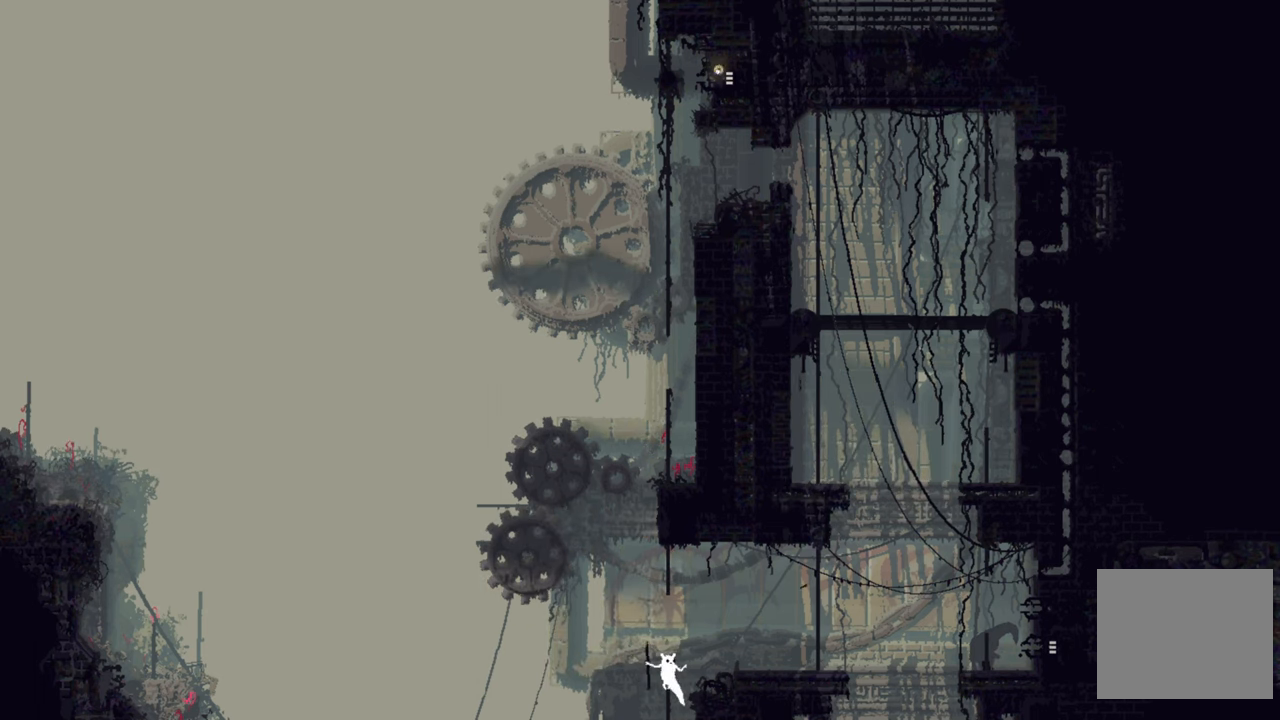
{"buttons": [], "left_stick": "right", "right_stick": "center", "events": [[50, "A", "down"], [166, "left_stick", "right"], [400, "A", "up"]]}
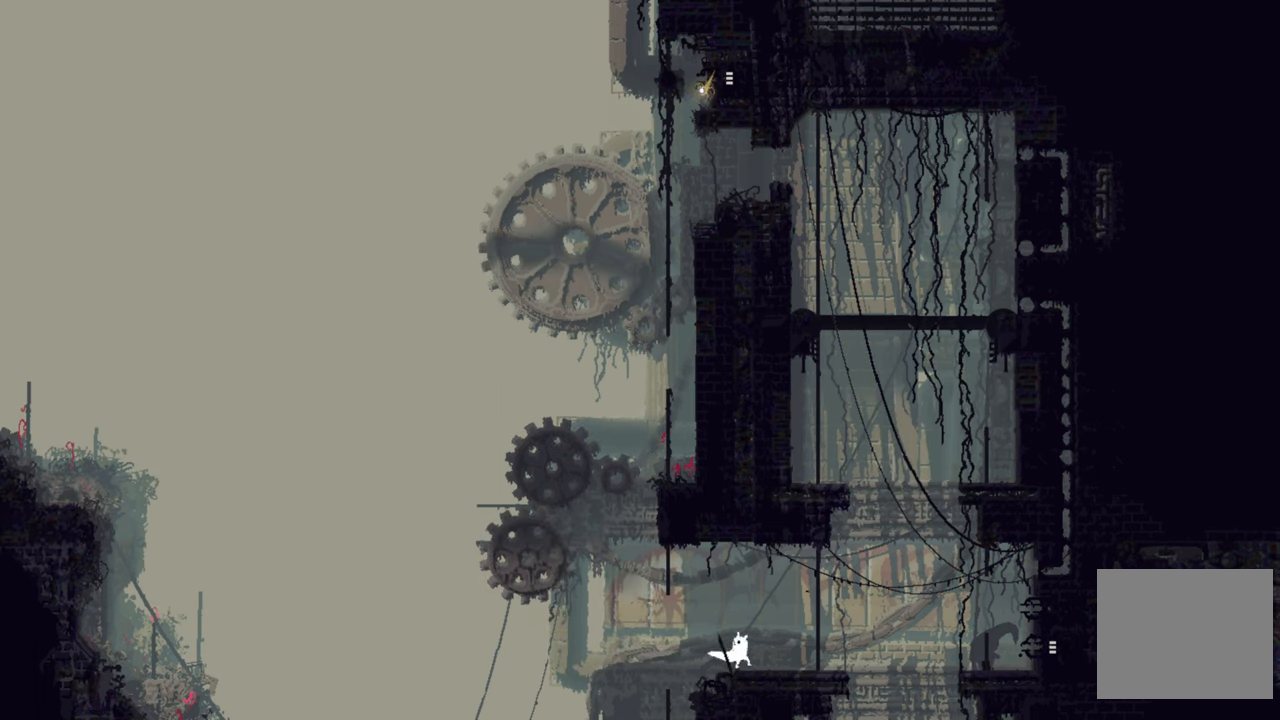
{"buttons": [], "left_stick": "center", "right_stick": "center", "events": [[283, "left_stick", "center"]]}
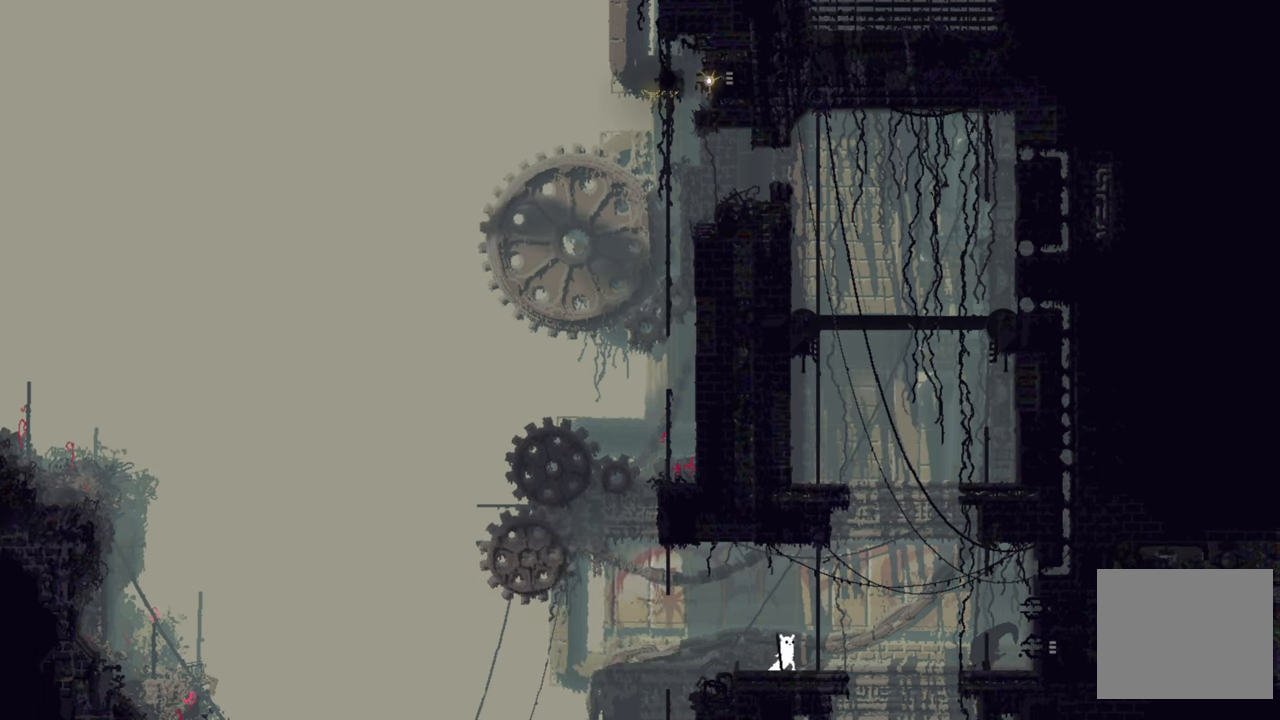
{"buttons": [], "left_stick": "center", "right_stick": "center", "events": []}
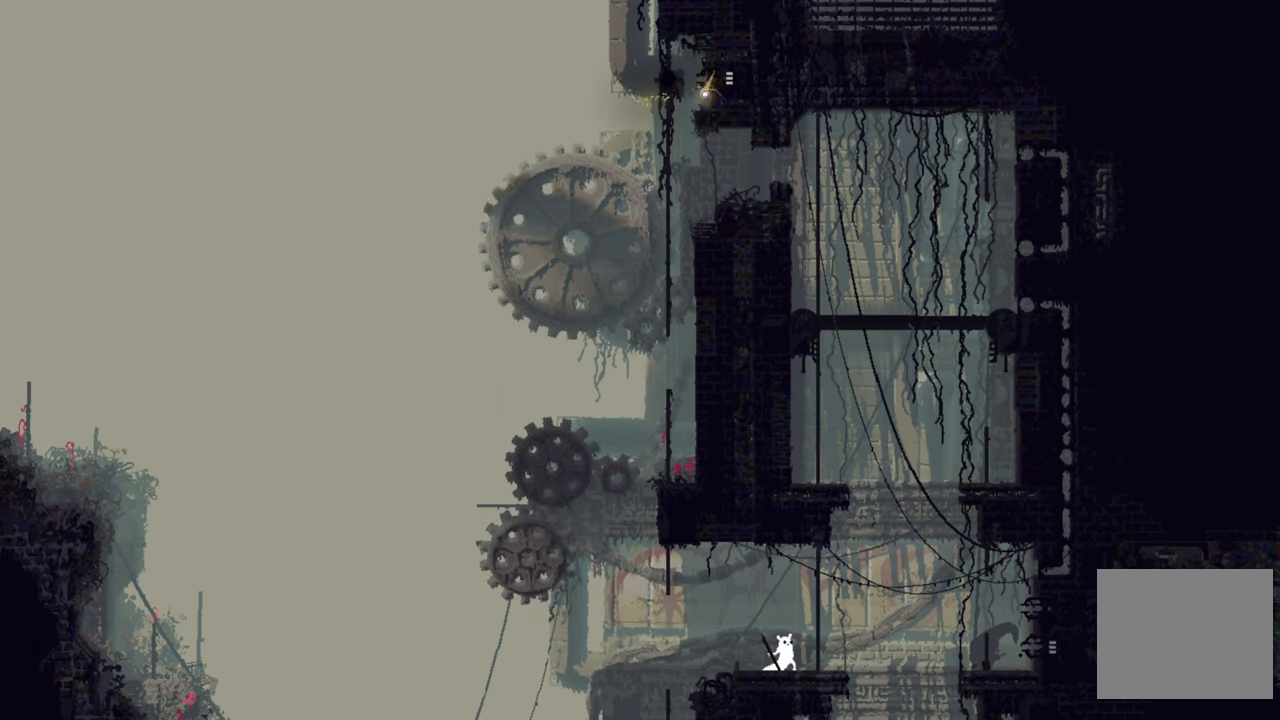
{"buttons": [], "left_stick": "center", "right_stick": "center", "events": []}
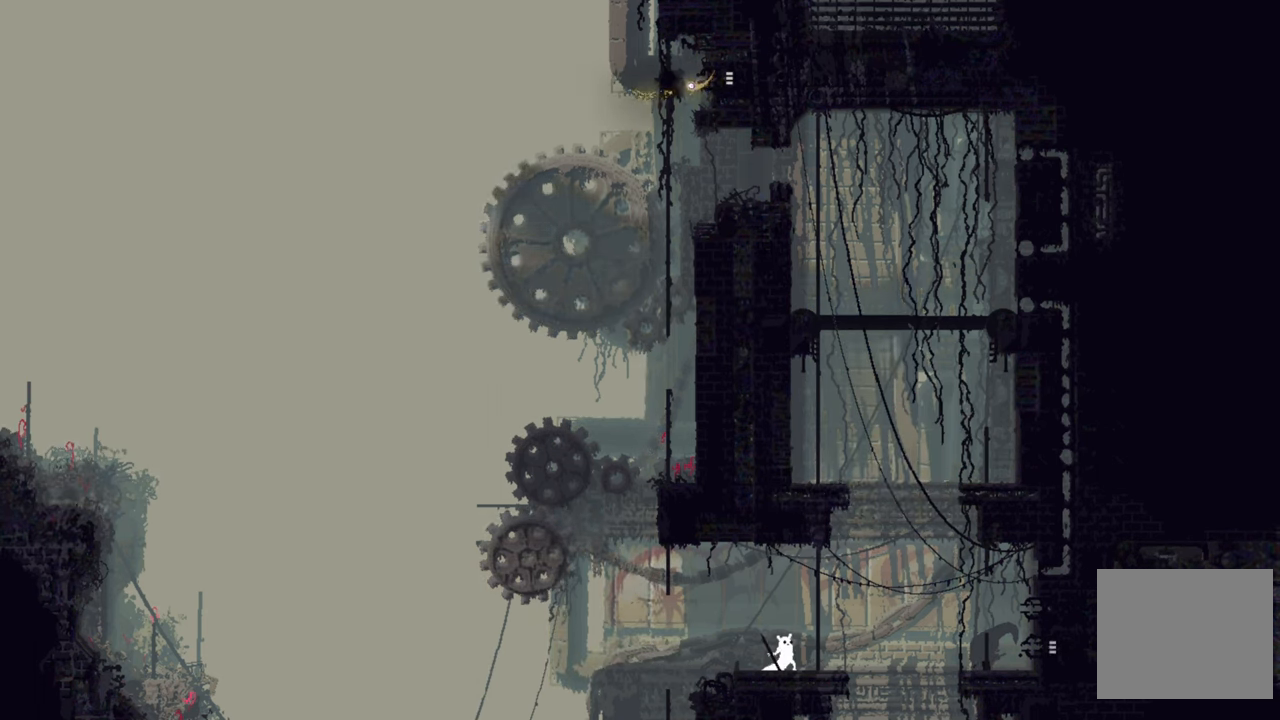
{"buttons": [], "left_stick": "center", "right_stick": "center", "events": []}